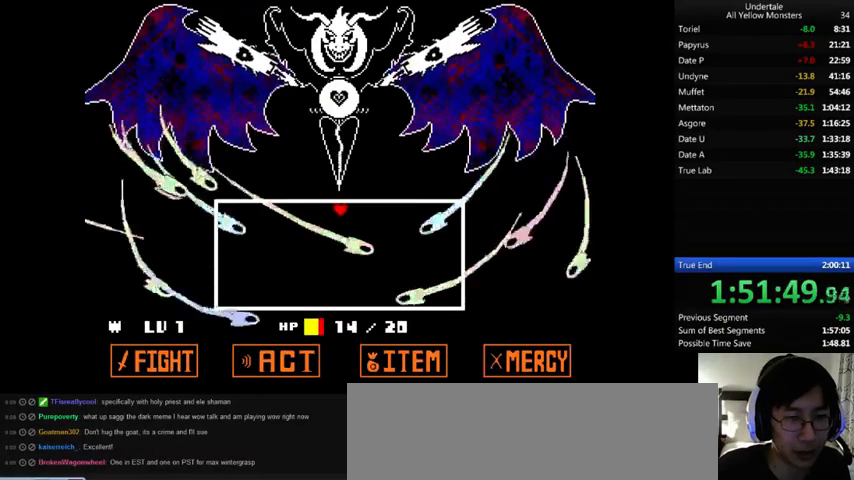
Gameplay with keyboard; each line is a JSON object with the keys held at the frame after it. "events" lists presses ("down") and releases ("up") of ".", "/", "0", "1", "2", "3", "4", "5", "6", "7", "8", "9", "a", "alt_l", "alt_r", "b", "backslash", "backspace", "c", "caps_lock", "comma", "ctrl", "d", "down", "e", "equals", "f", "g", "h", "i", "j", "k", "l", "lbracket", "left", "m", "minus", "n", "o", "p", "q", "quote", "r", "rbracket", "return", "right", "s", "semicolon", "shift_l", "shift_r", "space", "super", "t", "tab", "tilde", "u", "up", "v", "w", "x", "y" and "z" between this image and that frame as [ms after this image, input, new state], when the widget could be followed in between. No other keys are recorded. Mouse input is not recorded.
{"keys": [], "events": [[67, "right", "up"], [100, "left", "down"], [200, "left", "up"], [333, "right", "down"], [433, "right", "up"]]}
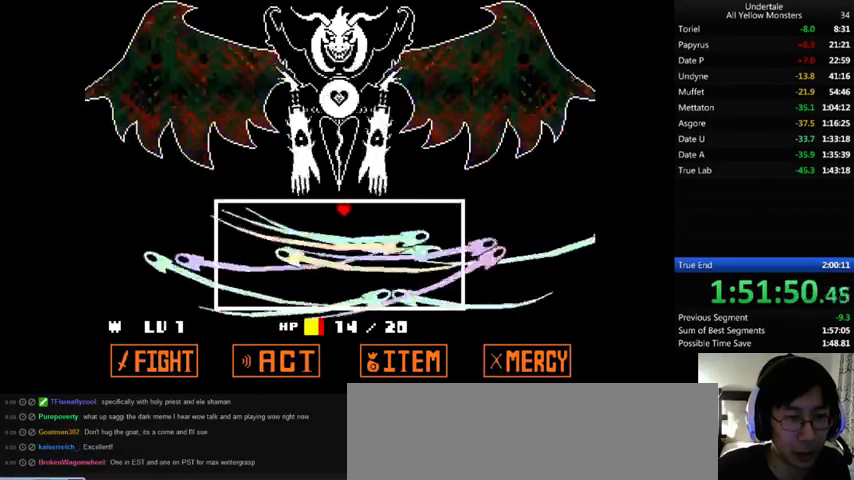
{"keys": ["return"], "events": [[300, "return", "down"], [300, "z", "down"], [333, "return", "up"], [333, "z", "up"], [400, "return", "down"], [433, "return", "up"], [433, "z", "down"], [500, "return", "down"], [500, "z", "up"]]}
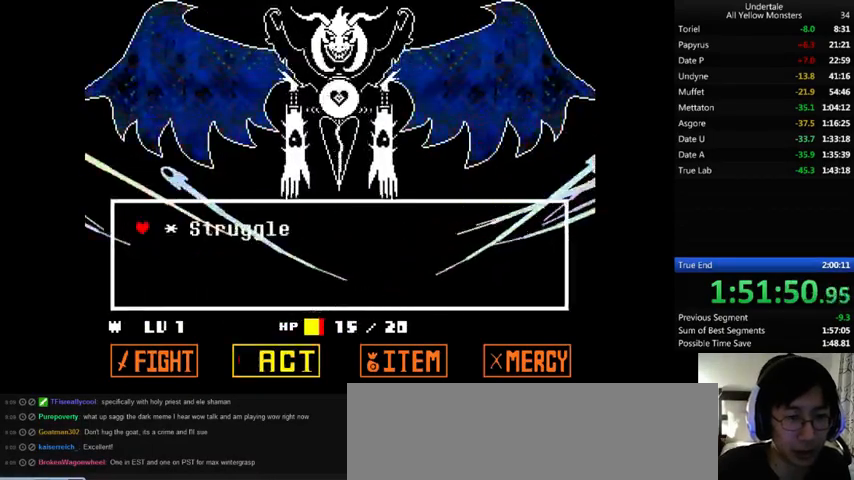
{"keys": ["x"], "events": [[67, "return", "up"], [67, "z", "down"], [133, "return", "down"], [133, "z", "up"], [167, "return", "up"], [200, "z", "down"], [267, "return", "down"], [267, "z", "up"], [300, "return", "up"], [300, "z", "down"], [367, "return", "down"], [367, "shift_r", "down"], [367, "x", "down"], [367, "z", "up"], [400, "shift_r", "up"], [433, "return", "up"], [433, "x", "up"], [433, "z", "down"], [467, "return", "down"], [467, "shift_r", "down"], [500, "return", "up"], [500, "shift_r", "up"], [500, "x", "down"], [500, "z", "up"]]}
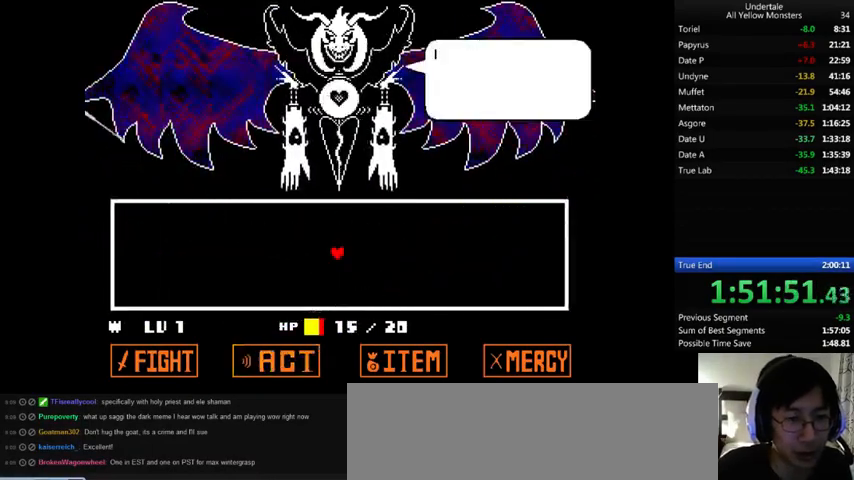
{"keys": ["z"], "events": [[67, "return", "down"], [67, "shift_r", "down"], [67, "x", "up"], [67, "z", "down"], [100, "return", "up"], [100, "shift_r", "up"], [133, "x", "down"], [133, "z", "up"], [167, "return", "down"], [167, "shift_r", "down"], [233, "return", "up"], [233, "shift_r", "up"], [233, "x", "up"], [233, "z", "down"], [267, "return", "down"], [267, "shift_r", "down"], [267, "x", "down"], [267, "z", "up"], [333, "return", "up"], [333, "shift_r", "up"], [333, "x", "up"], [333, "z", "down"], [433, "return", "down"], [433, "shift_r", "down"], [433, "x", "down"], [433, "z", "up"], [467, "return", "up"], [467, "shift_r", "up"], [500, "x", "up"], [500, "z", "down"]]}
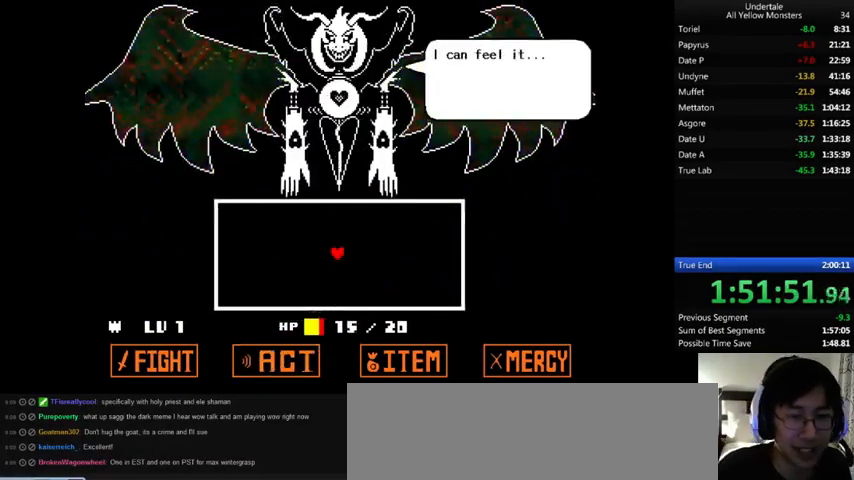
{"keys": ["return", "shift_r", "x"], "events": [[33, "return", "down"], [33, "shift_r", "down"], [33, "z", "up"], [67, "return", "up"], [67, "shift_r", "up"], [67, "x", "down"], [133, "return", "down"], [133, "shift_r", "down"], [133, "x", "up"], [133, "z", "down"], [167, "return", "up"], [167, "shift_r", "up"], [200, "x", "down"], [200, "z", "up"], [233, "return", "down"], [233, "shift_r", "down"], [233, "x", "up"], [267, "return", "up"], [267, "shift_r", "up"], [267, "z", "down"], [333, "x", "down"], [333, "z", "up"], [400, "x", "up"], [400, "z", "down"], [467, "return", "down"], [467, "shift_r", "down"], [467, "x", "down"], [467, "z", "up"]]}
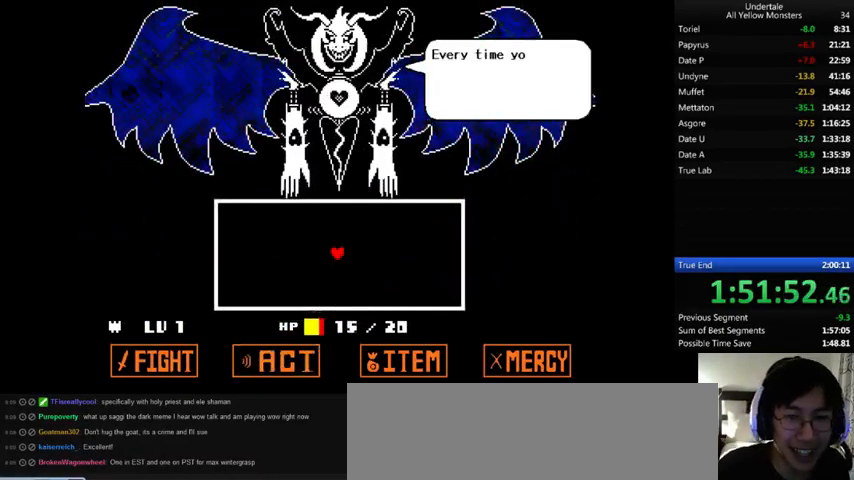
{"keys": ["x"], "events": [[33, "return", "up"], [33, "shift_r", "up"], [33, "x", "up"], [67, "z", "down"], [100, "return", "down"], [100, "shift_r", "down"], [133, "return", "up"], [133, "shift_r", "up"], [133, "x", "down"], [133, "z", "up"], [200, "x", "up"], [233, "return", "down"], [233, "shift_r", "down"], [233, "z", "down"], [267, "return", "up"], [267, "shift_r", "up"], [300, "x", "down"], [300, "z", "up"], [333, "return", "down"], [333, "shift_r", "down"], [367, "return", "up"], [367, "shift_r", "up"], [367, "x", "up"], [367, "z", "down"], [433, "return", "down"], [433, "shift_r", "down"], [433, "x", "down"], [433, "z", "up"], [467, "return", "up"], [467, "shift_r", "up"]]}
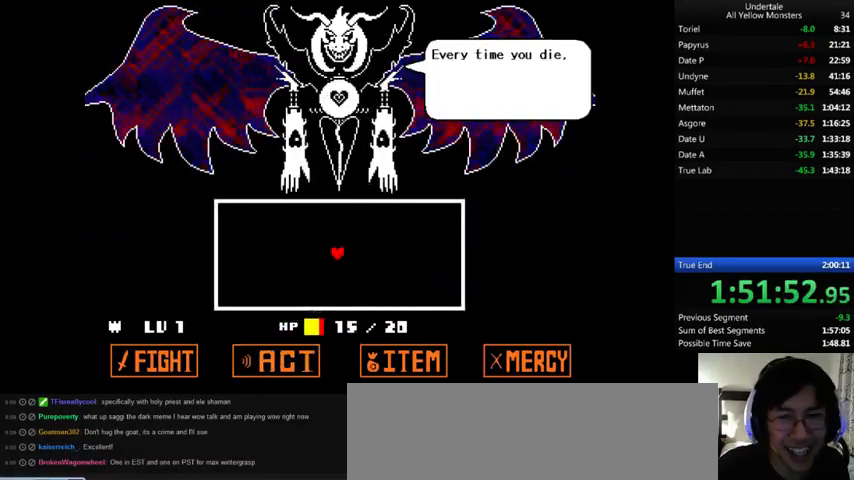
{"keys": [], "events": [[67, "shift_r", "down"], [67, "x", "up"], [67, "z", "down"], [133, "shift_r", "up"], [133, "x", "down"], [133, "z", "up"], [200, "return", "down"], [200, "shift_r", "down"], [200, "x", "up"], [200, "z", "down"], [267, "return", "up"], [267, "shift_r", "up"], [300, "x", "down"], [300, "z", "up"], [333, "x", "up"], [367, "z", "down"], [500, "z", "up"]]}
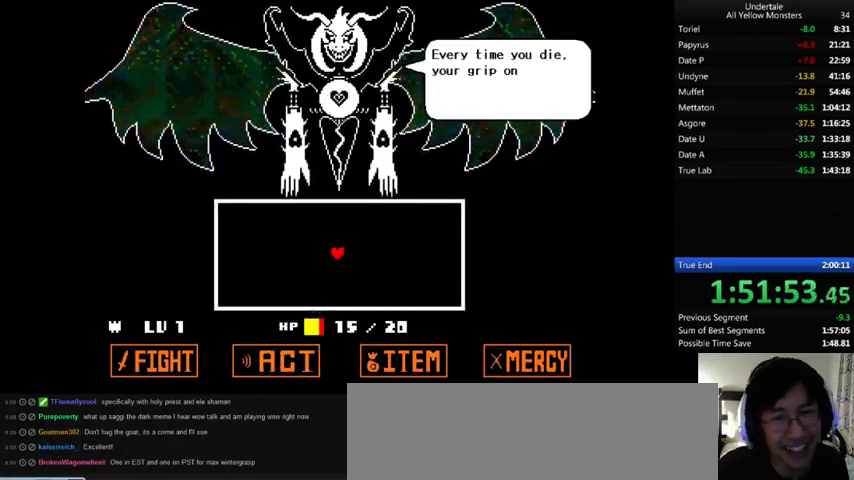
{"keys": ["z"], "events": [[33, "z", "down"], [67, "return", "down"], [67, "shift_r", "down"], [100, "return", "up"], [100, "shift_r", "up"], [100, "x", "down"], [100, "z", "up"], [167, "return", "down"], [167, "shift_r", "down"], [167, "x", "up"], [167, "z", "down"], [233, "return", "up"], [233, "shift_r", "up"], [267, "return", "down"], [267, "shift_r", "down"], [267, "x", "down"], [267, "z", "up"], [333, "return", "up"], [333, "shift_r", "up"], [333, "x", "up"], [333, "z", "down"], [467, "x", "down"], [467, "z", "up"], [500, "x", "up"], [500, "z", "down"]]}
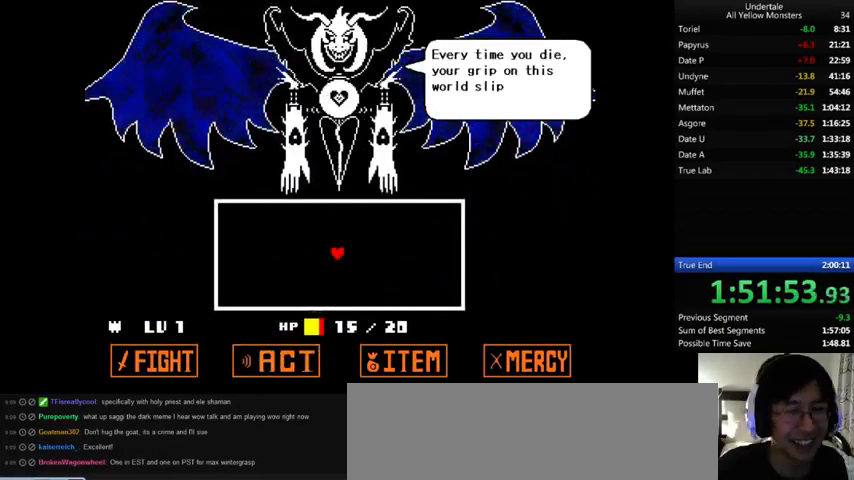
{"keys": ["z"], "events": [[33, "return", "down"], [33, "shift_r", "down"], [100, "return", "up"], [100, "shift_r", "up"], [100, "x", "down"], [100, "z", "up"], [167, "shift_r", "down"], [167, "x", "up"], [167, "z", "down"], [200, "shift_r", "up"], [233, "return", "down"], [233, "shift_r", "down"], [233, "x", "down"], [233, "z", "up"], [300, "return", "up"], [300, "shift_r", "up"], [300, "x", "up"], [300, "z", "down"], [400, "return", "down"], [400, "shift_r", "down"], [400, "x", "down"], [400, "z", "up"], [433, "return", "up"], [433, "shift_r", "up"], [433, "x", "up"], [433, "z", "down"], [467, "return", "down"], [500, "return", "up"]]}
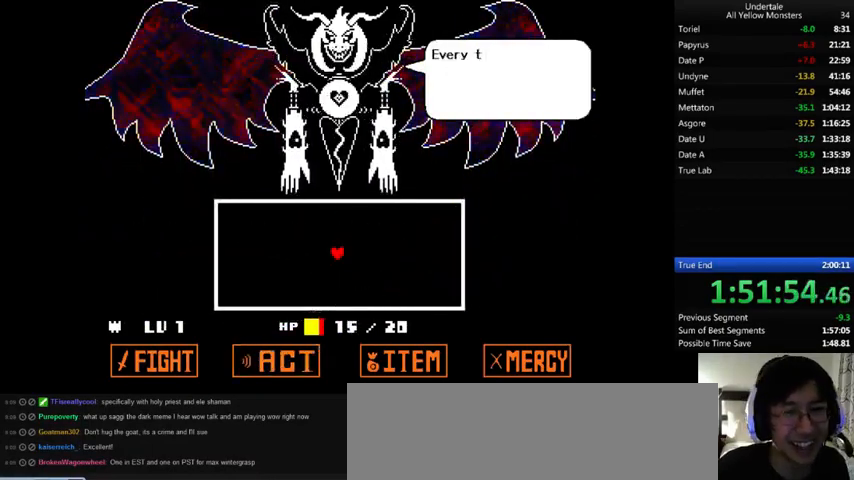
{"keys": ["z"], "events": [[67, "x", "down"], [67, "z", "up"], [133, "return", "down"], [133, "shift_r", "down"], [133, "x", "up"], [133, "z", "down"], [167, "return", "up"], [167, "shift_r", "up"], [233, "return", "down"], [233, "shift_r", "down"], [233, "x", "down"], [233, "z", "up"], [267, "return", "up"], [267, "shift_r", "up"], [300, "x", "up"], [300, "z", "down"], [333, "return", "down"], [333, "shift_r", "down"], [367, "return", "up"], [367, "shift_r", "up"], [367, "x", "down"], [367, "z", "up"], [467, "return", "down"], [467, "shift_r", "down"], [467, "x", "up"], [467, "z", "down"], [500, "return", "up"], [500, "shift_r", "up"]]}
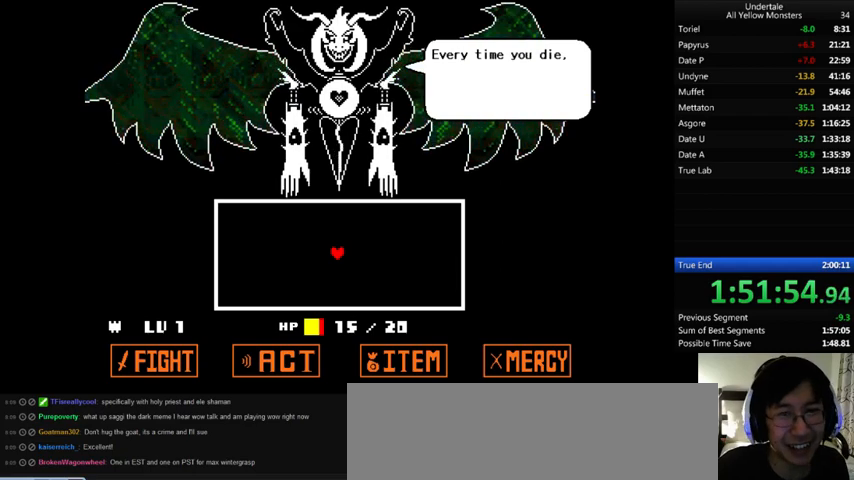
{"keys": ["z"], "events": [[67, "x", "down"], [67, "z", "up"], [100, "return", "down"], [100, "shift_r", "down"], [100, "x", "up"], [133, "return", "up"], [133, "shift_r", "up"], [133, "z", "down"], [233, "z", "up"], [267, "x", "down"], [300, "x", "up"], [300, "z", "down"], [333, "return", "down"], [333, "shift_r", "down"], [367, "return", "up"], [367, "shift_r", "up"], [367, "x", "down"], [367, "z", "up"], [433, "x", "up"], [467, "return", "down"], [467, "shift_r", "down"], [467, "z", "down"], [500, "return", "up"], [500, "shift_r", "up"]]}
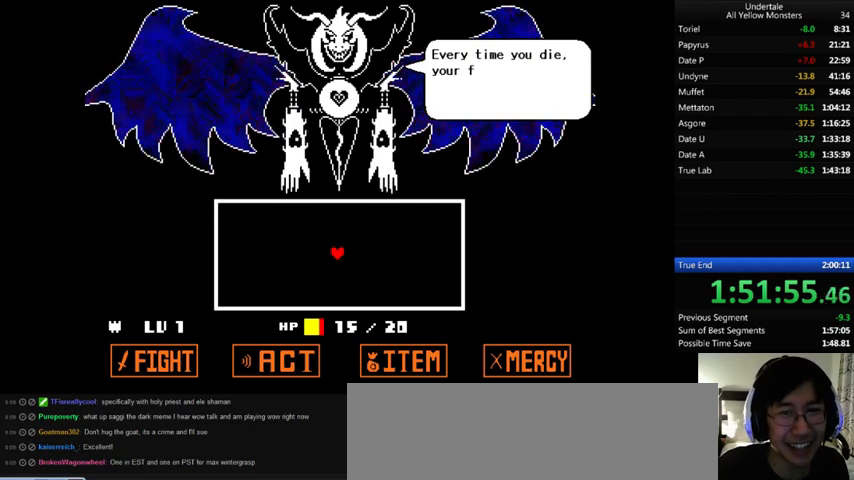
{"keys": ["x"], "events": [[33, "x", "down"], [33, "z", "up"], [67, "return", "down"], [67, "shift_r", "down"], [67, "x", "up"], [67, "z", "down"], [100, "return", "up"], [100, "shift_r", "up"], [167, "z", "up"], [233, "shift_r", "down"], [233, "x", "down"], [267, "shift_r", "up"], [267, "x", "up"], [267, "z", "down"], [333, "x", "down"], [333, "z", "up"], [400, "x", "up"], [400, "z", "down"], [433, "return", "down"], [433, "shift_r", "down"], [467, "return", "up"], [467, "shift_r", "up"], [467, "x", "down"], [467, "z", "up"]]}
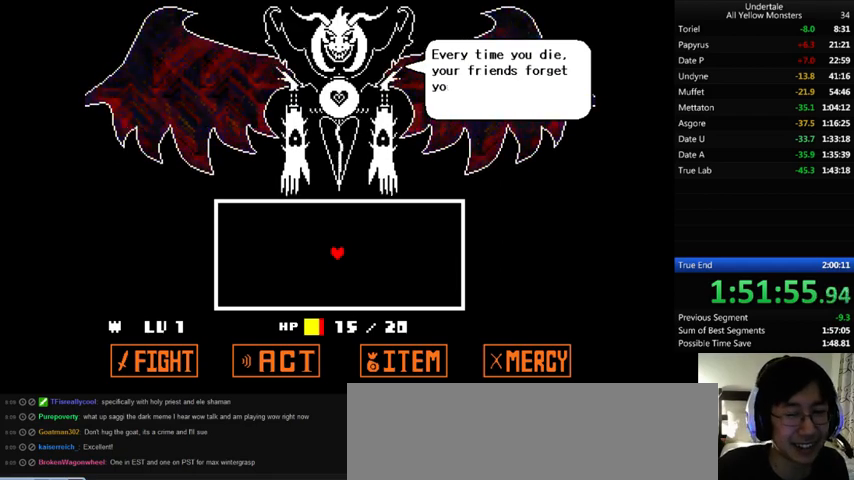
{"keys": [], "events": [[33, "return", "down"], [33, "shift_r", "down"], [33, "x", "up"], [67, "return", "up"], [67, "shift_r", "up"], [67, "z", "down"], [133, "x", "down"], [133, "z", "up"], [167, "return", "down"], [167, "shift_r", "down"], [167, "x", "up"], [200, "return", "up"], [200, "shift_r", "up"], [200, "z", "down"], [267, "return", "down"], [267, "shift_r", "down"], [267, "x", "down"], [267, "z", "up"], [300, "return", "up"], [300, "shift_r", "up"], [300, "x", "up"], [333, "z", "down"], [400, "shift_r", "down"], [433, "shift_r", "up"], [433, "x", "down"], [433, "z", "up"], [500, "x", "up"]]}
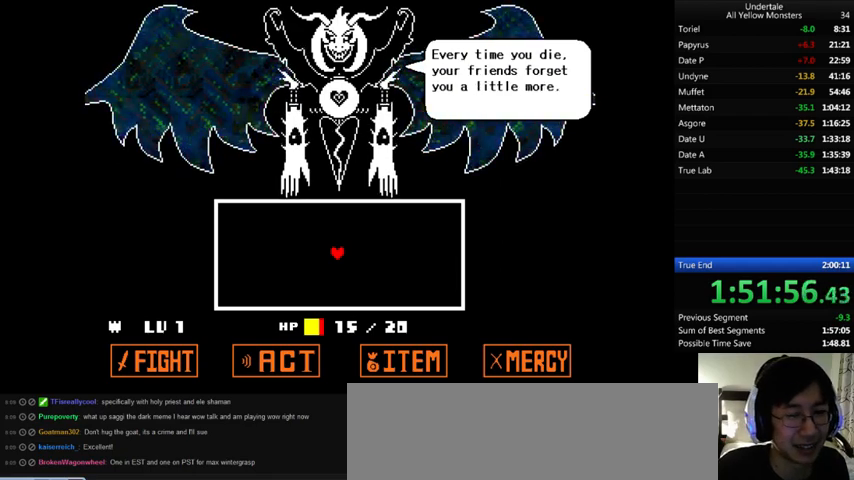
{"keys": ["x"], "events": [[33, "z", "down"], [100, "x", "down"], [100, "z", "up"], [133, "return", "down"], [133, "shift_r", "down"], [133, "x", "up"], [167, "return", "up"], [167, "shift_r", "up"], [167, "z", "down"], [233, "return", "down"], [233, "shift_r", "down"], [233, "x", "down"], [233, "z", "up"], [267, "return", "up"], [267, "shift_r", "up"], [267, "x", "up"], [300, "z", "down"], [333, "return", "down"], [333, "shift_r", "down"], [367, "return", "up"], [367, "shift_r", "up"], [367, "x", "down"], [367, "z", "up"], [400, "x", "up"], [433, "shift_r", "down"], [433, "z", "down"], [467, "return", "down"], [500, "return", "up"], [500, "shift_r", "up"], [500, "x", "down"], [500, "z", "up"]]}
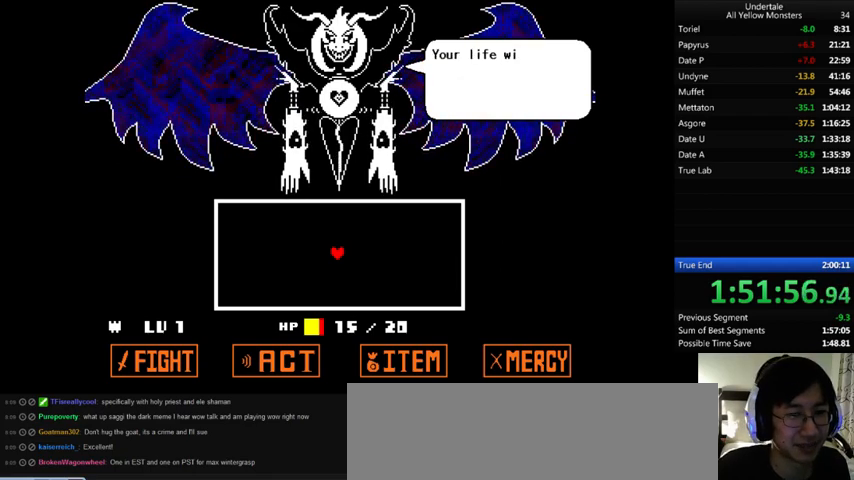
{"keys": ["x"], "events": [[100, "return", "down"], [100, "shift_r", "down"], [100, "x", "up"], [133, "return", "up"], [133, "shift_r", "up"], [133, "z", "down"], [167, "return", "down"], [167, "shift_r", "down"], [167, "x", "down"], [167, "z", "up"], [233, "return", "up"], [233, "shift_r", "up"], [233, "x", "up"], [267, "z", "down"], [300, "return", "down"], [300, "shift_r", "down"], [333, "return", "up"], [333, "shift_r", "up"], [333, "x", "down"], [333, "z", "up"], [367, "x", "up"], [433, "z", "down"], [467, "x", "down"], [467, "z", "up"]]}
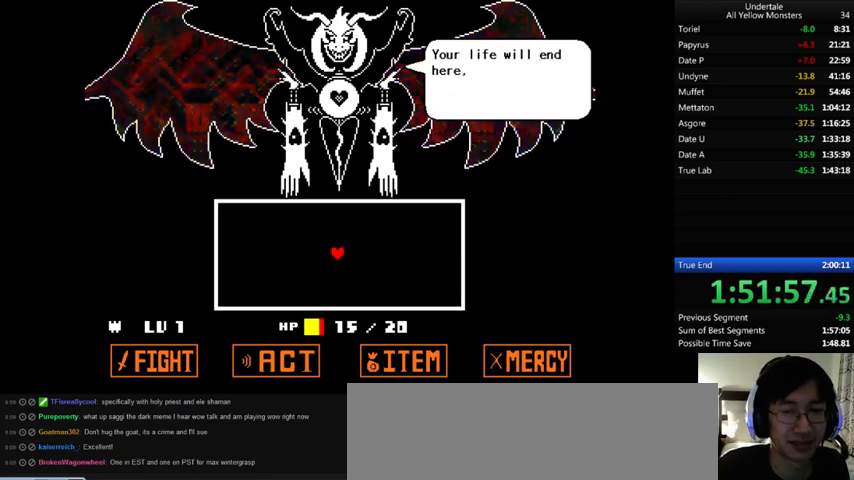
{"keys": [], "events": [[33, "shift_r", "down"], [33, "x", "up"], [33, "z", "down"], [67, "shift_r", "up"], [167, "z", "up"], [233, "z", "down"], [267, "x", "down"], [267, "z", "up"], [333, "x", "up"], [333, "z", "down"], [400, "return", "down"], [400, "shift_r", "down"], [433, "return", "up"], [433, "shift_r", "up"], [433, "x", "down"], [433, "z", "up"], [500, "x", "up"]]}
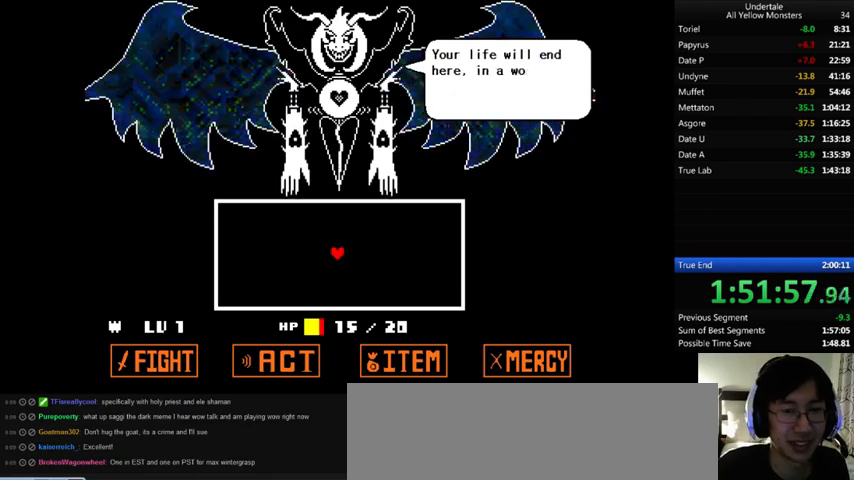
{"keys": ["z"], "events": [[33, "shift_r", "down"], [33, "z", "down"], [67, "z", "up"], [100, "return", "down"], [133, "return", "up"], [133, "shift_r", "up"], [133, "z", "down"], [233, "x", "down"], [233, "z", "up"], [267, "x", "up"], [300, "z", "down"], [333, "return", "down"], [333, "shift_r", "down"], [400, "return", "up"], [400, "shift_r", "up"], [433, "x", "down"], [433, "z", "up"], [467, "return", "down"], [467, "shift_r", "down"], [467, "x", "up"], [500, "return", "up"], [500, "shift_r", "up"], [500, "z", "down"]]}
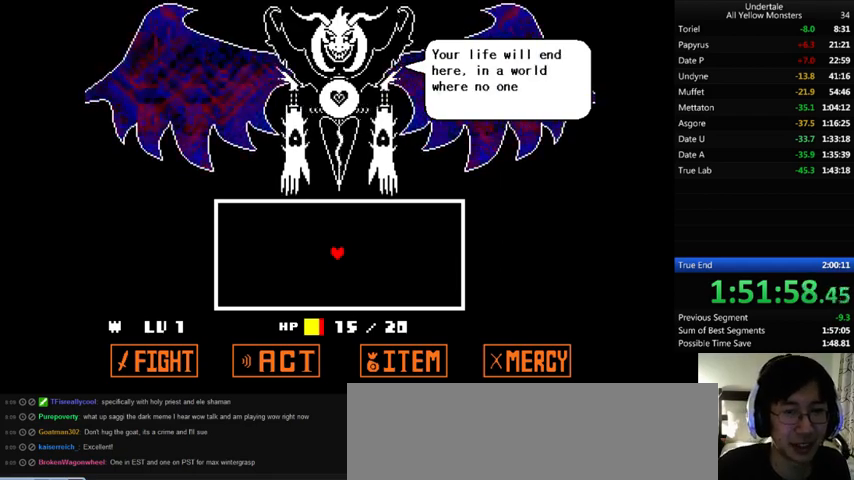
{"keys": ["return", "shift_r", "x"], "events": [[100, "return", "down"], [100, "shift_r", "down"], [100, "x", "down"], [100, "z", "up"], [133, "return", "up"], [133, "shift_r", "up"], [133, "x", "up"], [133, "z", "down"], [233, "x", "down"], [233, "z", "up"], [267, "x", "up"], [300, "return", "down"], [300, "shift_r", "down"], [300, "z", "down"], [333, "return", "up"], [333, "shift_r", "up"], [367, "x", "down"], [367, "z", "up"], [400, "x", "up"], [433, "z", "down"], [500, "return", "down"], [500, "shift_r", "down"], [500, "x", "down"], [500, "z", "up"]]}
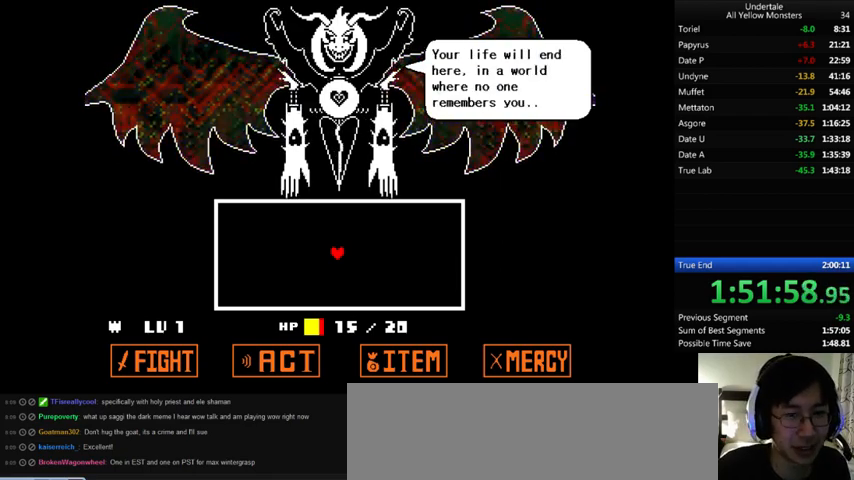
{"keys": [], "events": [[100, "return", "up"], [100, "shift_r", "up"], [100, "x", "up"], [133, "z", "down"], [167, "return", "down"], [167, "shift_r", "down"], [167, "x", "down"], [233, "return", "up"], [233, "shift_r", "up"], [233, "x", "up"], [333, "x", "down"], [333, "z", "up"], [367, "return", "down"], [367, "shift_r", "down"], [367, "x", "up"], [367, "z", "down"], [400, "return", "up"], [400, "shift_r", "up"], [467, "z", "up"]]}
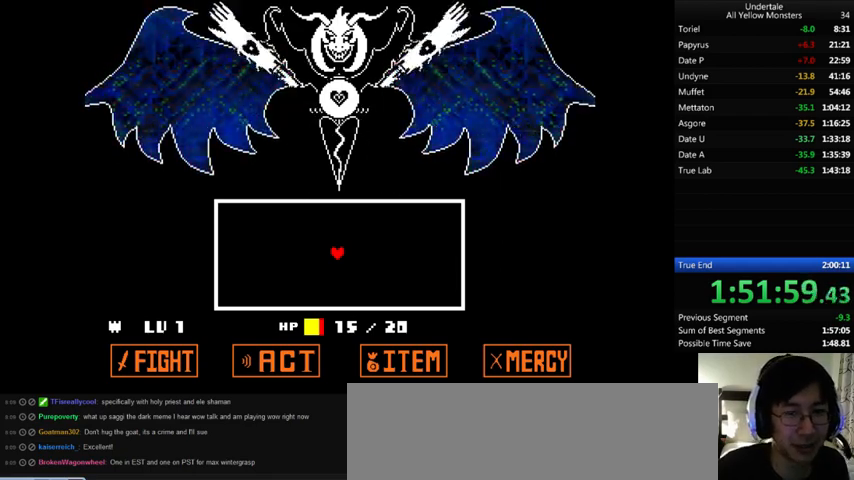
{"keys": [], "events": []}
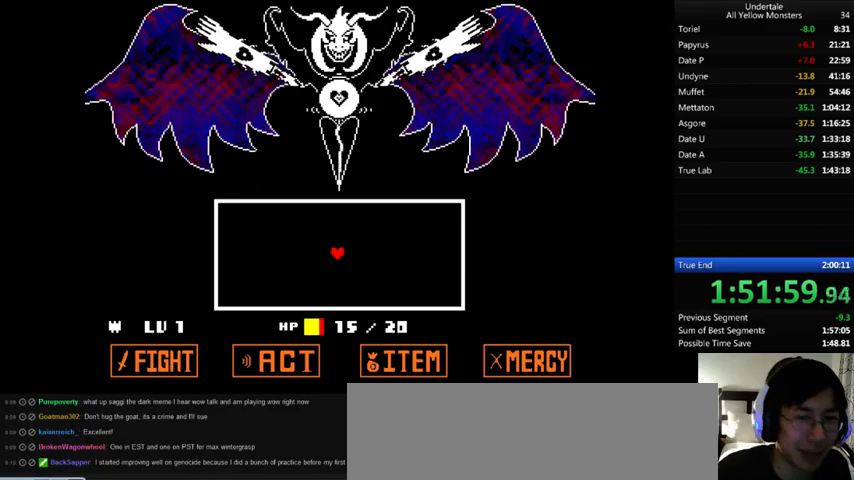
{"keys": ["up"], "events": [[33, "down", "down"], [267, "down", "up"], [400, "up", "down"]]}
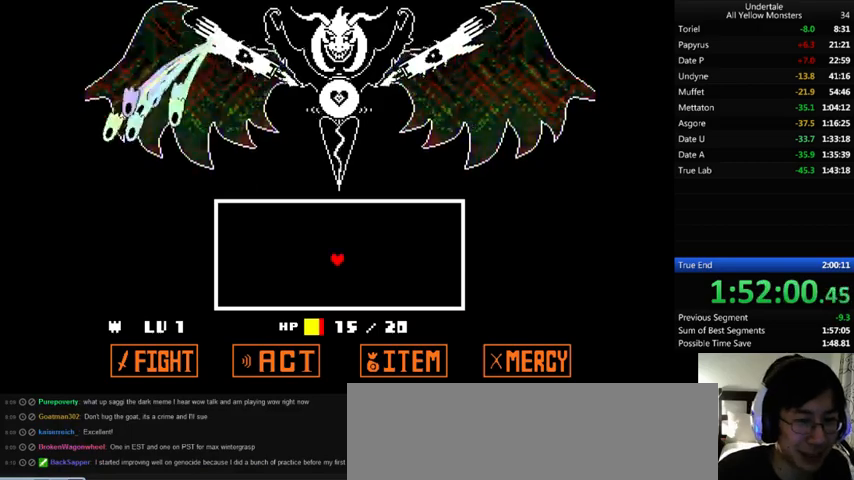
{"keys": ["right"], "events": [[133, "up", "up"], [233, "right", "down"], [367, "right", "up"], [500, "right", "down"]]}
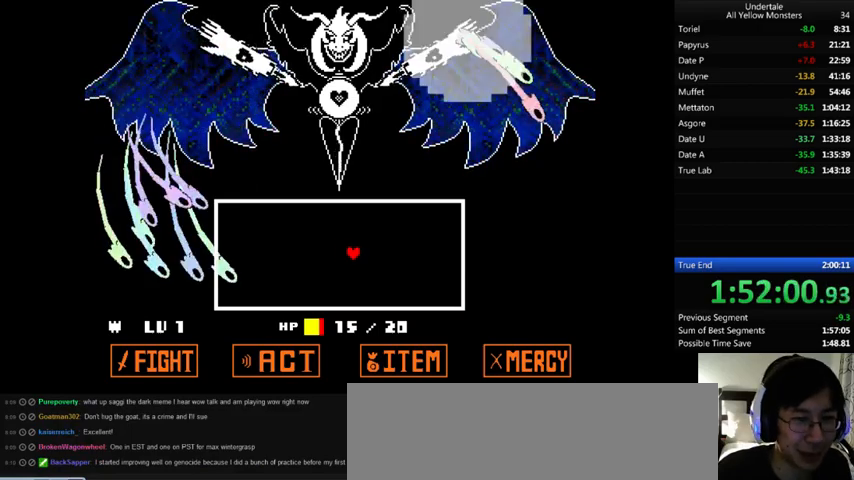
{"keys": ["down", "left"], "events": [[100, "up", "down"], [133, "right", "up"], [200, "left", "down"], [333, "up", "up"], [500, "down", "down"]]}
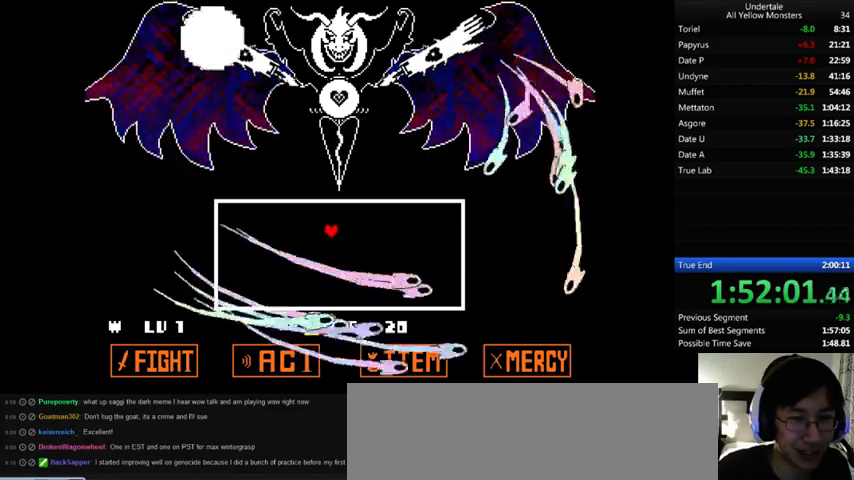
{"keys": ["right"], "events": [[133, "down", "up"], [333, "left", "up"], [367, "right", "down"]]}
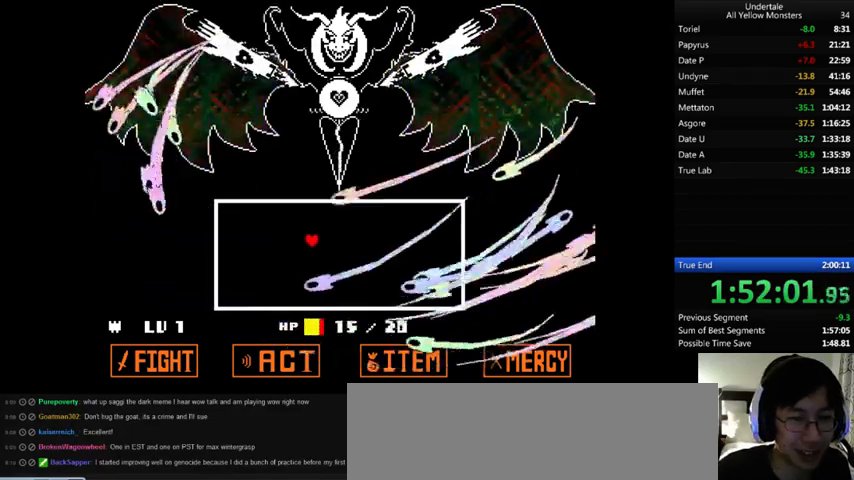
{"keys": ["left", "up"], "events": [[133, "up", "down"], [167, "right", "up"], [200, "left", "down"]]}
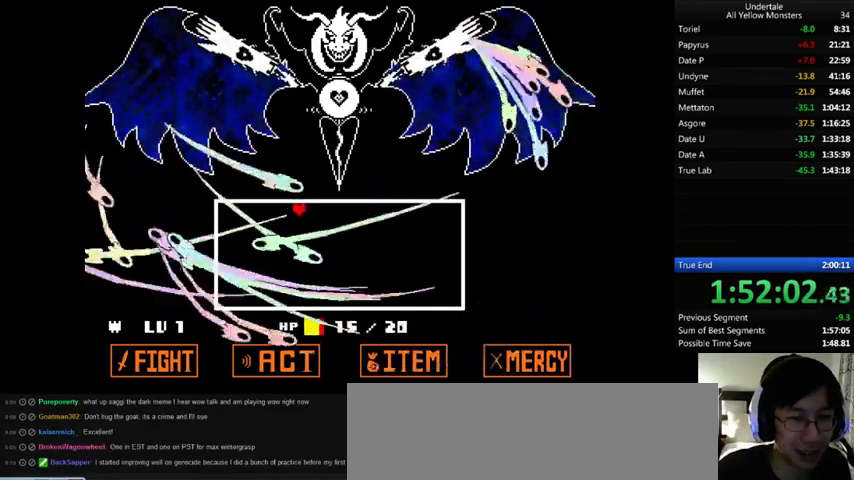
{"keys": ["left"], "events": [[33, "left", "up"], [33, "right", "down"], [33, "up", "up"], [200, "down", "down"], [233, "down", "up"], [233, "right", "up"], [467, "left", "down"]]}
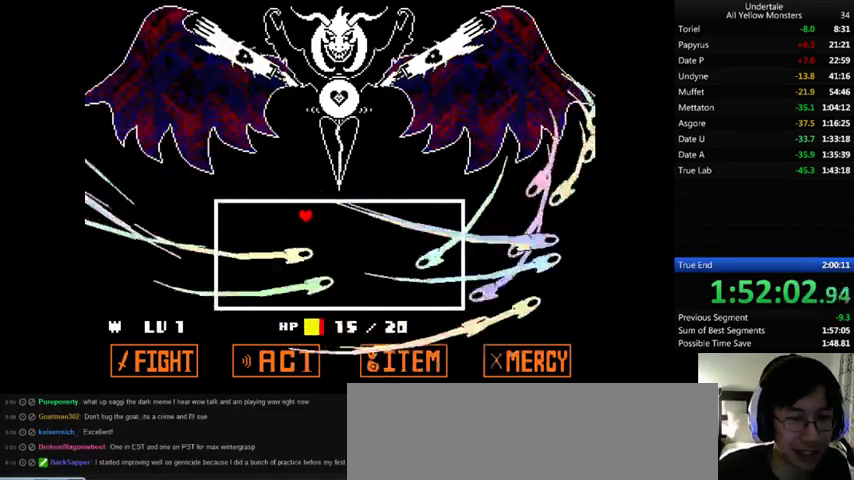
{"keys": ["right", "up"], "events": [[100, "left", "up"], [267, "right", "down"], [500, "up", "down"]]}
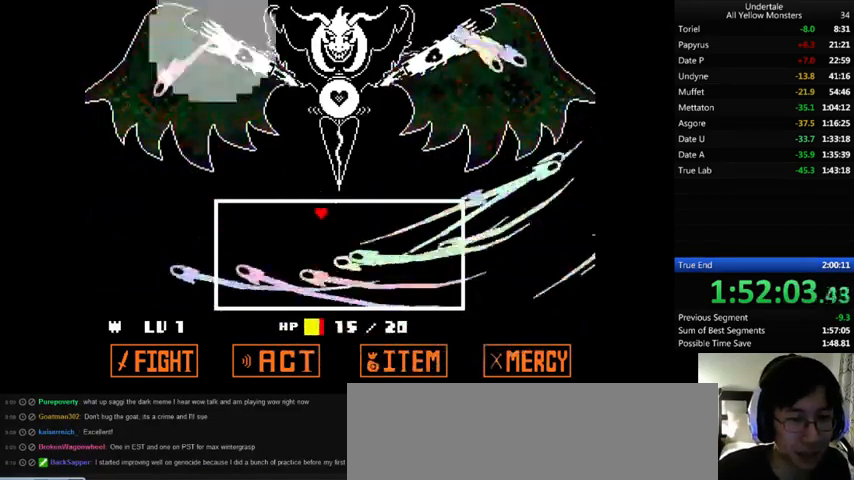
{"keys": ["right"], "events": [[367, "up", "up"]]}
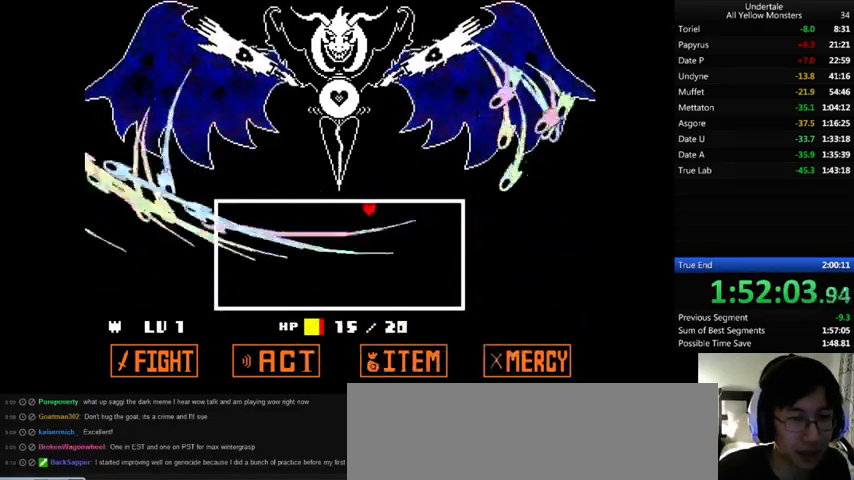
{"keys": ["left"], "events": [[67, "right", "up"], [133, "left", "down"]]}
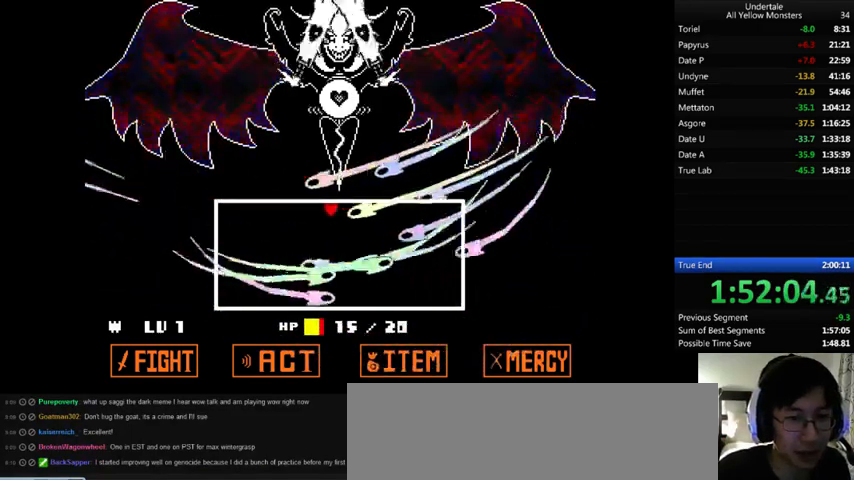
{"keys": ["down", "right"], "events": [[233, "up", "down"], [333, "left", "up"], [333, "right", "down"], [333, "up", "up"], [467, "down", "down"]]}